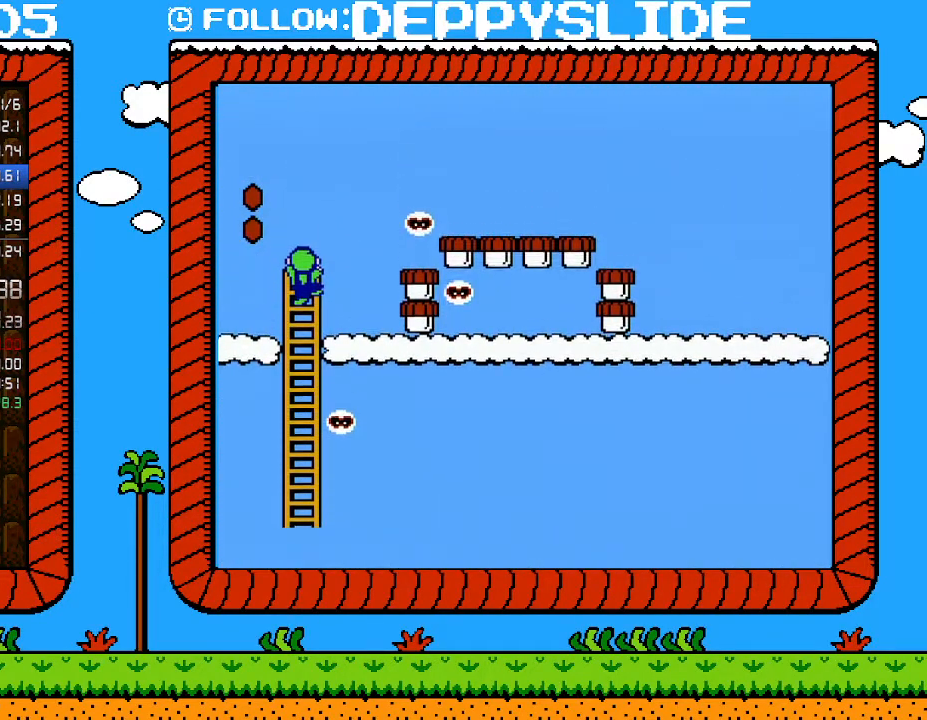
Gameplay with a controller (Nintendo layout); each line is a JSON object with the inputs held at the frame after it. "events" lists button and stick changes between this image and that frame as [ms after this image, input, new state], when the widget could be followed in between. Not read: L3 R3.
{"buttons": ["B", "DPAD_UP", "DPAD_RIGHT"], "events": [[367, "DPAD_RIGHT", "down"]]}
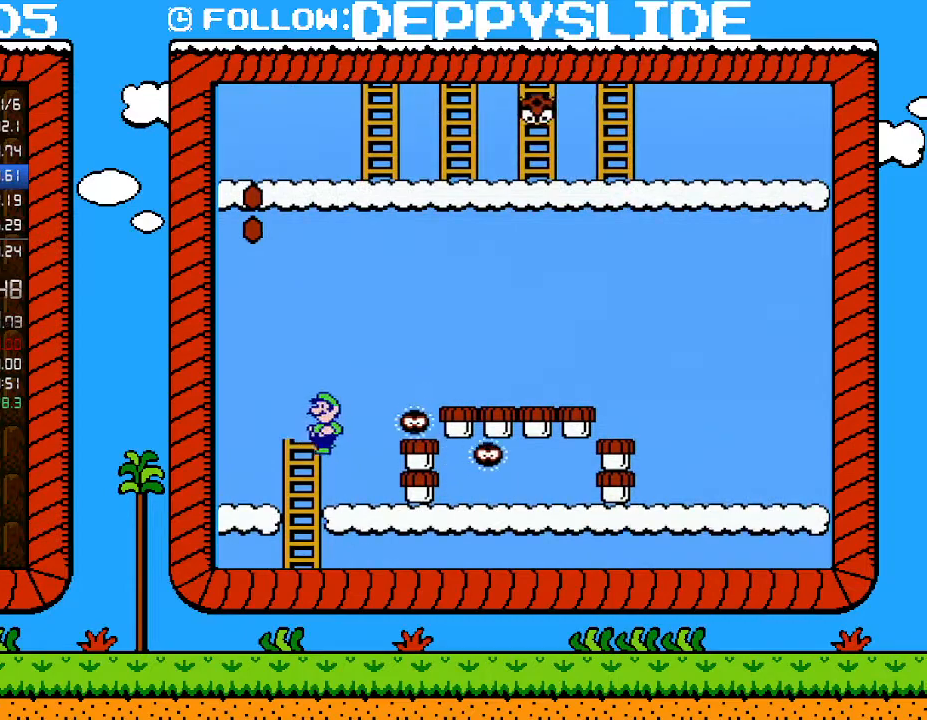
{"buttons": ["B", "DPAD_RIGHT"], "events": [[17, "A", "down"], [17, "DPAD_RIGHT", "up"], [67, "DPAD_LEFT", "down"], [67, "DPAD_UP", "up"], [167, "DPAD_LEFT", "up"], [167, "DPAD_RIGHT", "down"], [333, "A", "up"]]}
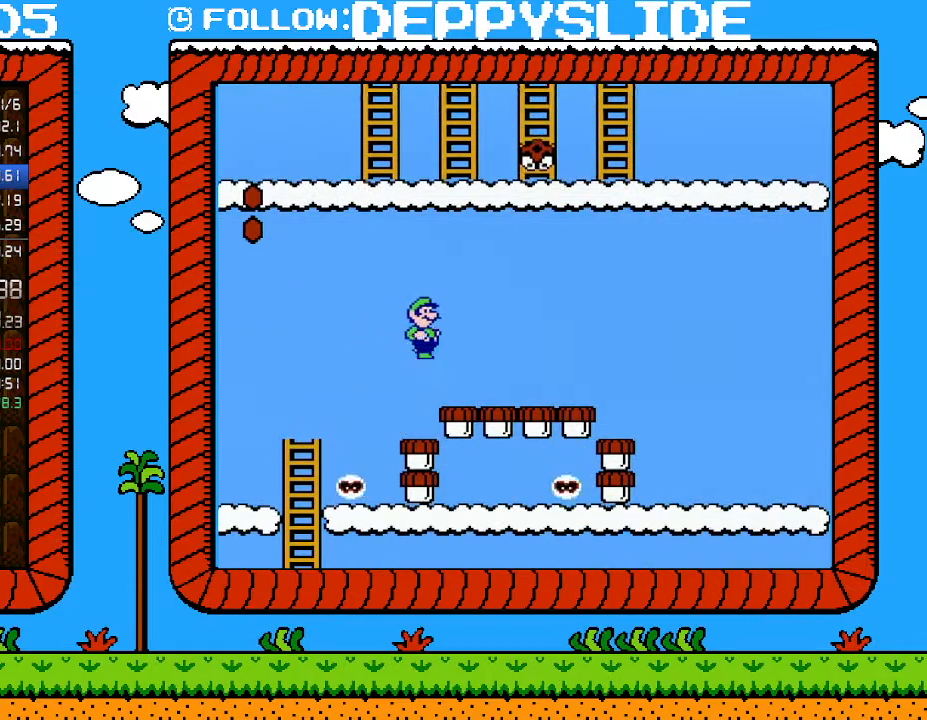
{"buttons": ["B", "DPAD_DOWN"], "events": [[17, "DPAD_UP", "down"], [83, "DPAD_LEFT", "down"], [83, "DPAD_RIGHT", "up"], [83, "DPAD_UP", "up"], [183, "DPAD_DOWN", "down"], [217, "DPAD_LEFT", "up"]]}
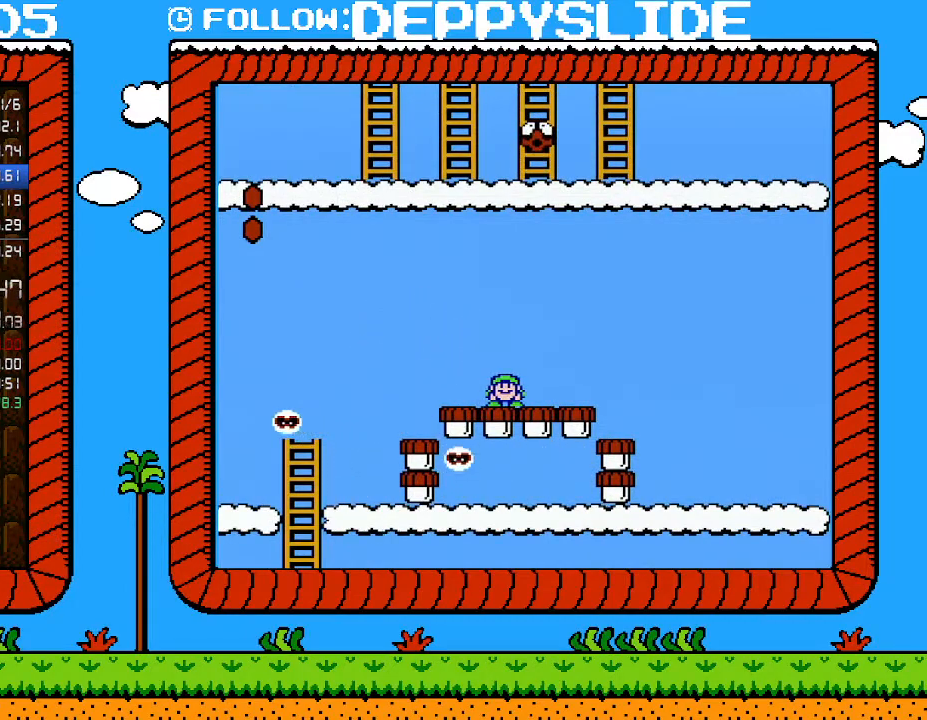
{"buttons": ["B", "DPAD_DOWN"], "events": []}
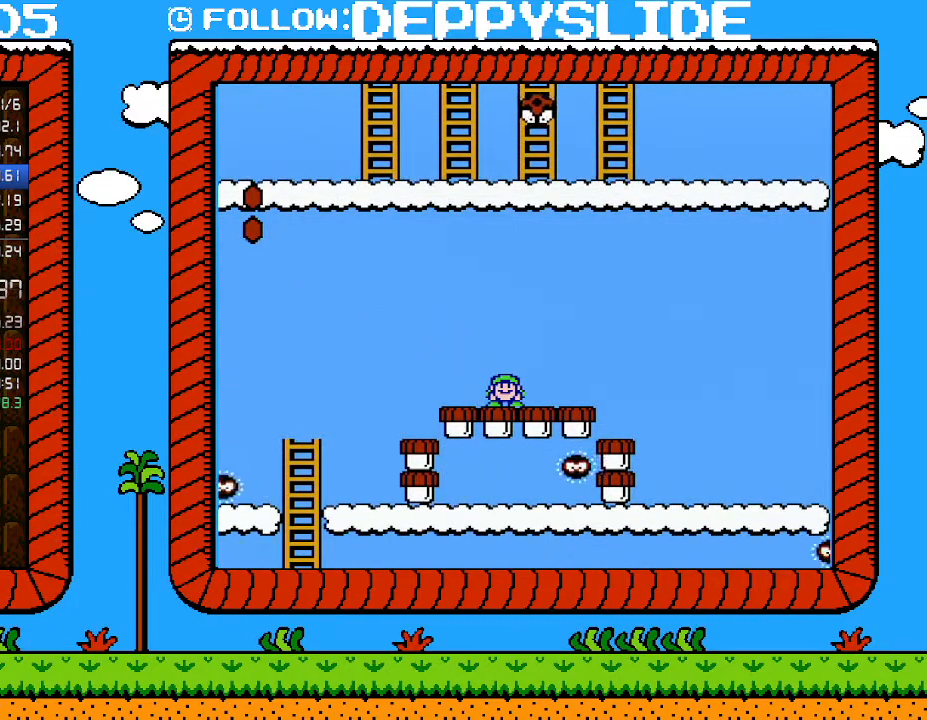
{"buttons": ["B", "DPAD_DOWN"], "events": []}
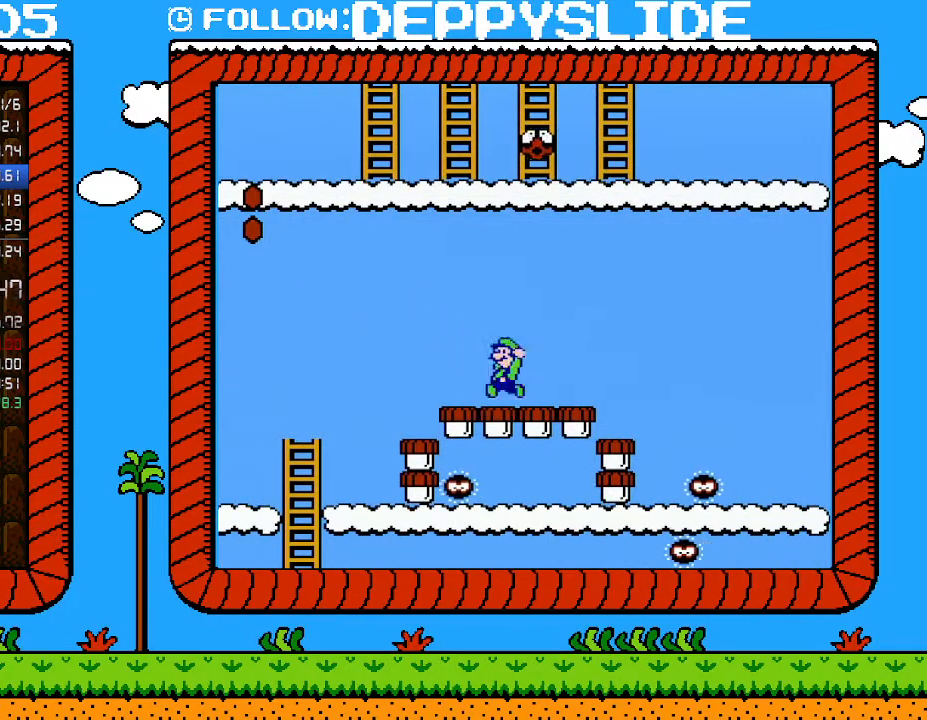
{"buttons": ["A", "B"], "events": [[17, "B", "up"], [17, "DPAD_DOWN", "up"], [17, "DPAD_LEFT", "down"], [17, "SELECT", "down"], [50, "B", "down"], [50, "DPAD_DOWN", "down"], [50, "DPAD_LEFT", "up"], [50, "SELECT", "up"], [83, "A", "down"], [150, "DPAD_DOWN", "up"]]}
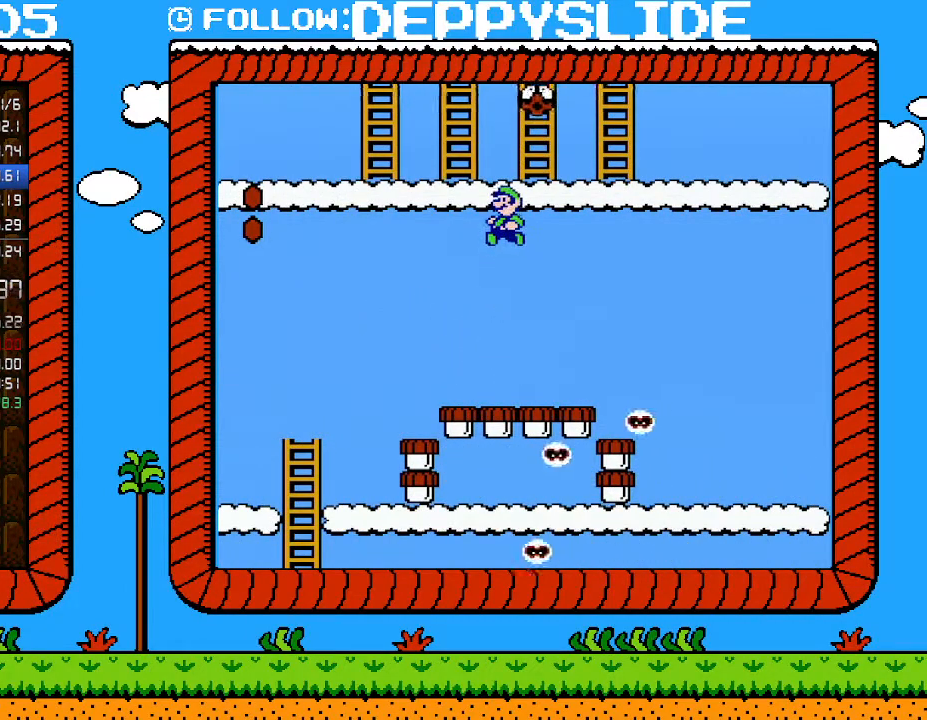
{"buttons": ["B", "DPAD_UP"], "events": [[83, "DPAD_LEFT", "down"], [183, "DPAD_UP", "down"], [267, "DPAD_LEFT", "up"], [300, "A", "up"]]}
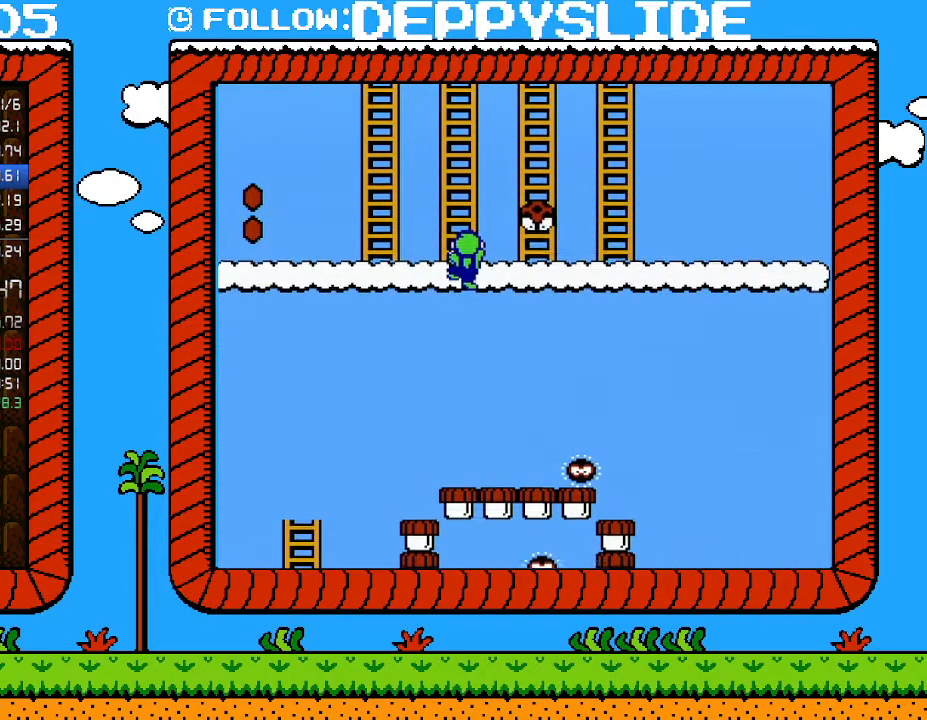
{"buttons": ["B", "DPAD_UP"], "events": []}
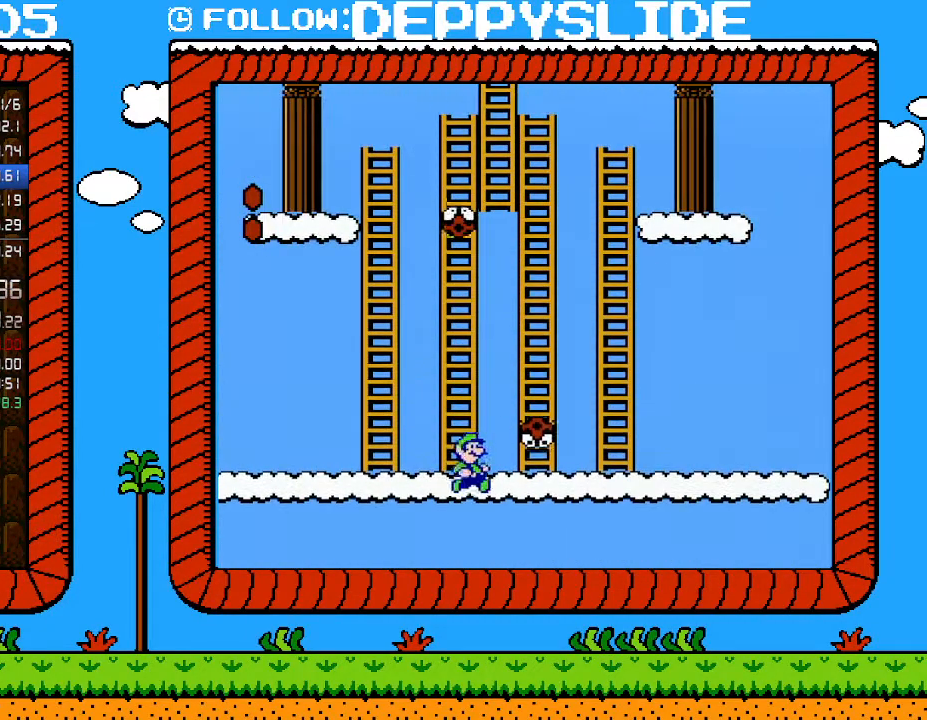
{"buttons": ["A", "B", "DPAD_LEFT"], "events": [[33, "DPAD_RIGHT", "down"], [150, "A", "down"], [150, "DPAD_RIGHT", "up"], [183, "DPAD_LEFT", "down"], [217, "DPAD_UP", "up"], [300, "DPAD_UP", "down"], [467, "DPAD_UP", "up"]]}
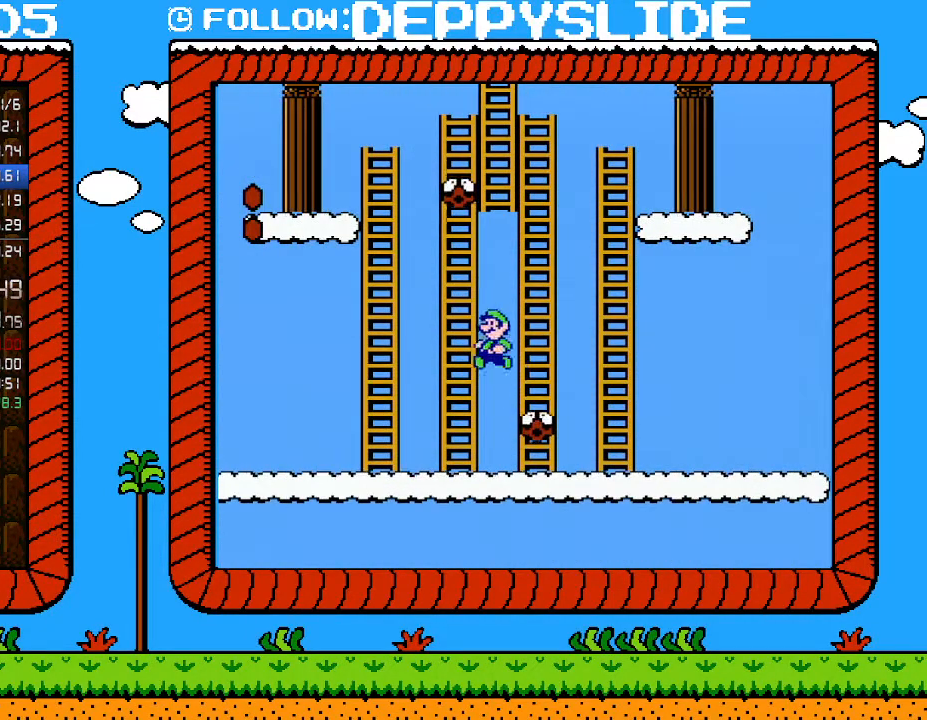
{"buttons": ["A", "B", "DPAD_LEFT"], "events": [[150, "A", "up"], [150, "DPAD_LEFT", "up"], [150, "DPAD_UP", "down"], [183, "DPAD_RIGHT", "down"], [267, "A", "down"], [367, "DPAD_LEFT", "down"], [367, "DPAD_RIGHT", "up"], [367, "DPAD_UP", "up"]]}
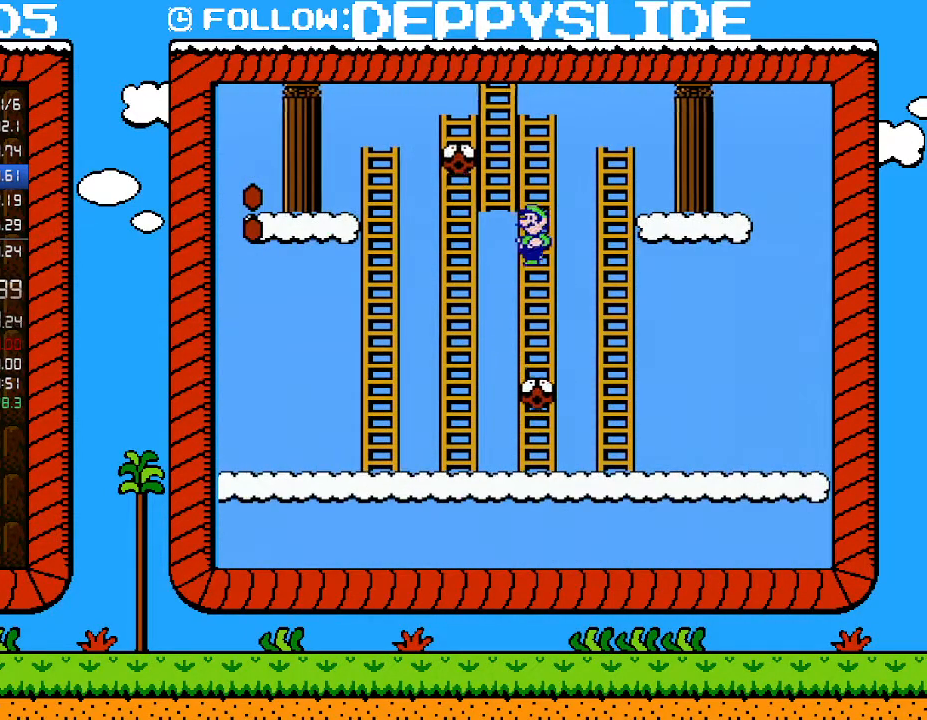
{"buttons": ["B", "DPAD_UP"], "events": [[300, "DPAD_UP", "down"], [367, "A", "up"], [367, "DPAD_LEFT", "up"]]}
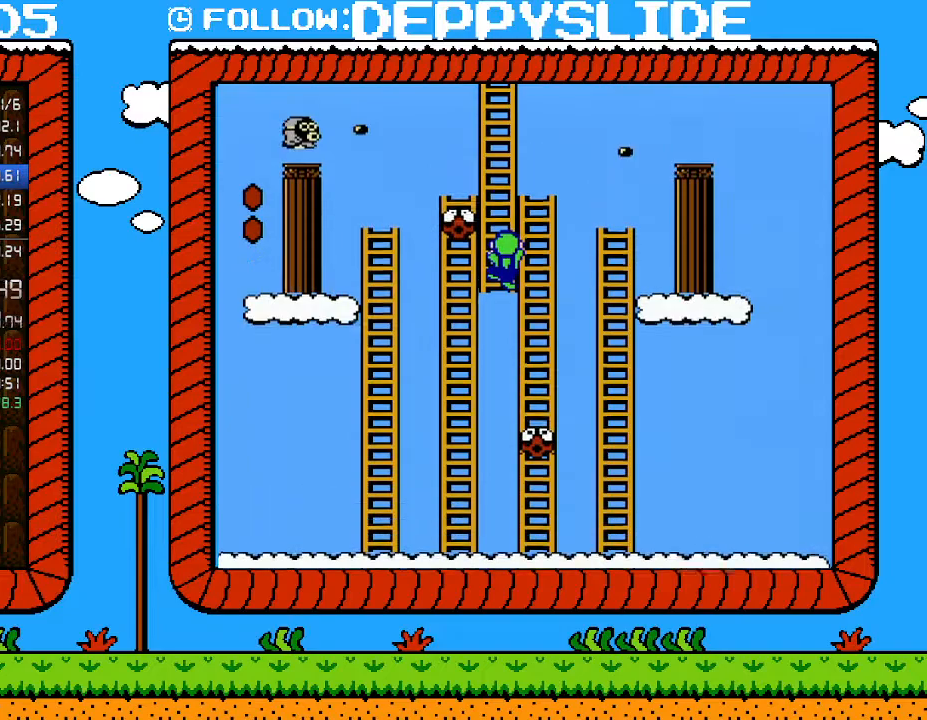
{"buttons": ["B", "DPAD_UP"], "events": []}
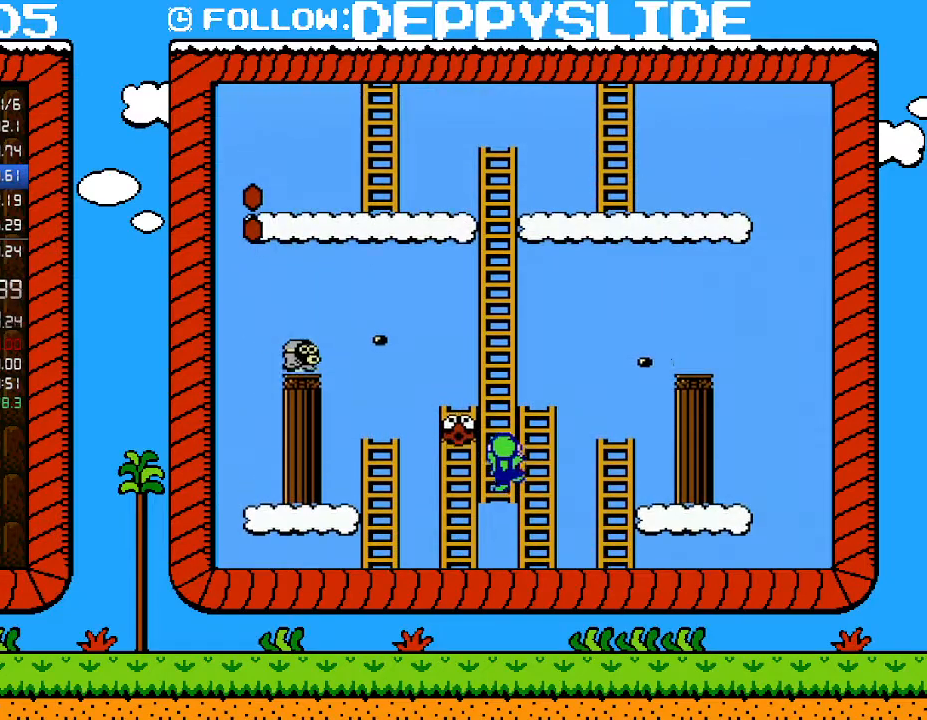
{"buttons": ["B", "DPAD_UP"], "events": []}
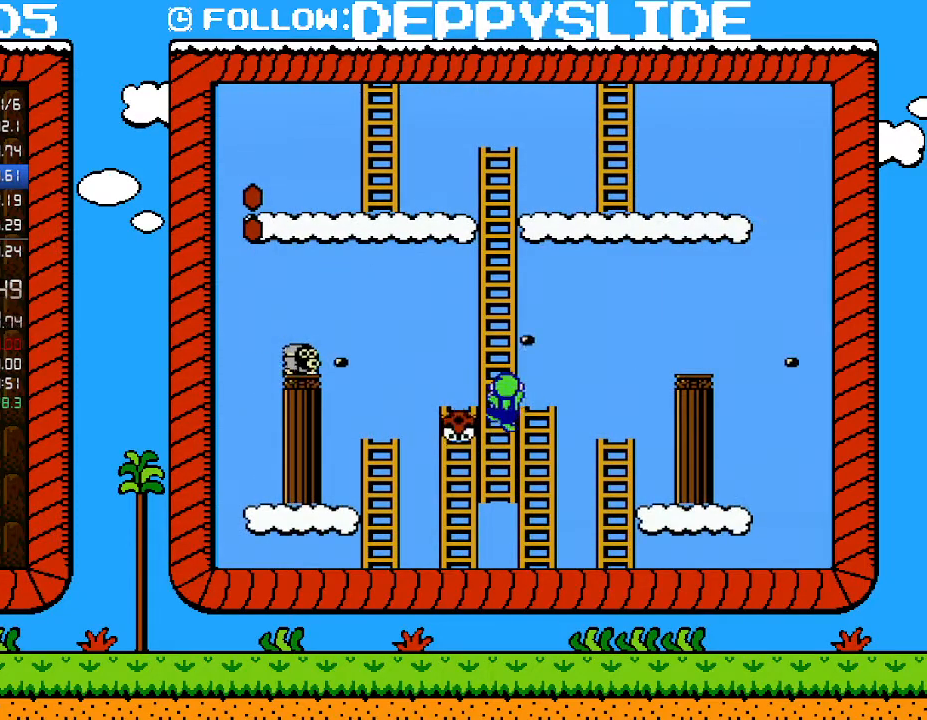
{"buttons": ["A", "B", "DPAD_LEFT"], "events": [[83, "DPAD_RIGHT", "down"], [150, "A", "down"], [217, "DPAD_LEFT", "down"], [217, "DPAD_RIGHT", "up"], [250, "DPAD_UP", "up"]]}
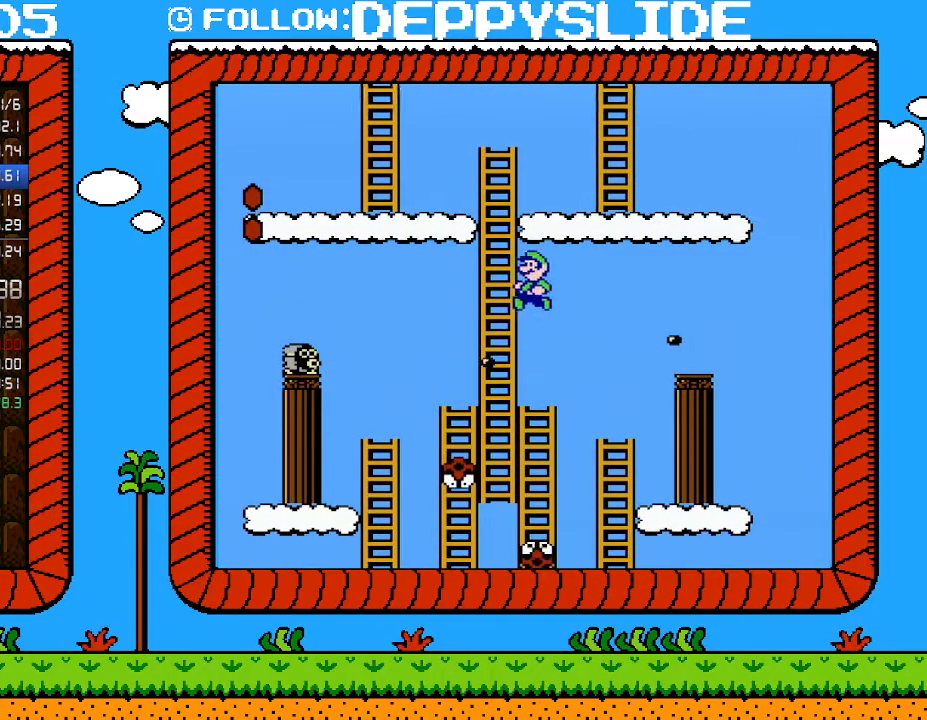
{"buttons": ["A", "B", "DPAD_UP", "DPAD_LEFT"], "events": [[150, "DPAD_UP", "down"], [183, "A", "up"], [217, "DPAD_LEFT", "up"], [217, "DPAD_RIGHT", "down"], [300, "A", "down"], [300, "DPAD_RIGHT", "up"], [333, "DPAD_LEFT", "down"], [367, "DPAD_UP", "up"], [483, "DPAD_UP", "down"]]}
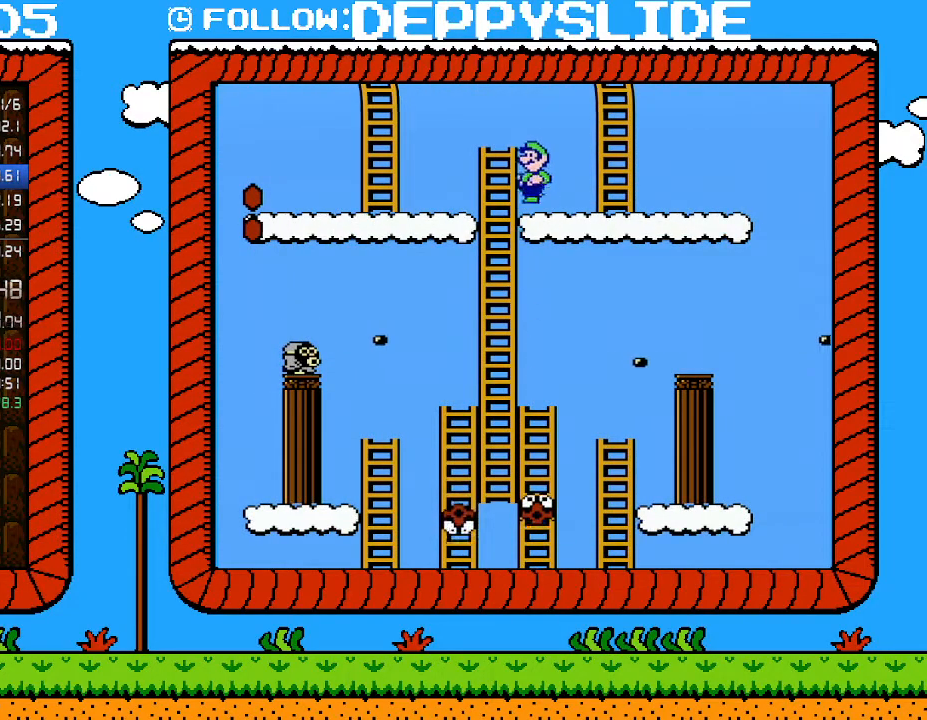
{"buttons": ["B", "DPAD_UP"], "events": [[83, "A", "up"], [250, "DPAD_LEFT", "up"]]}
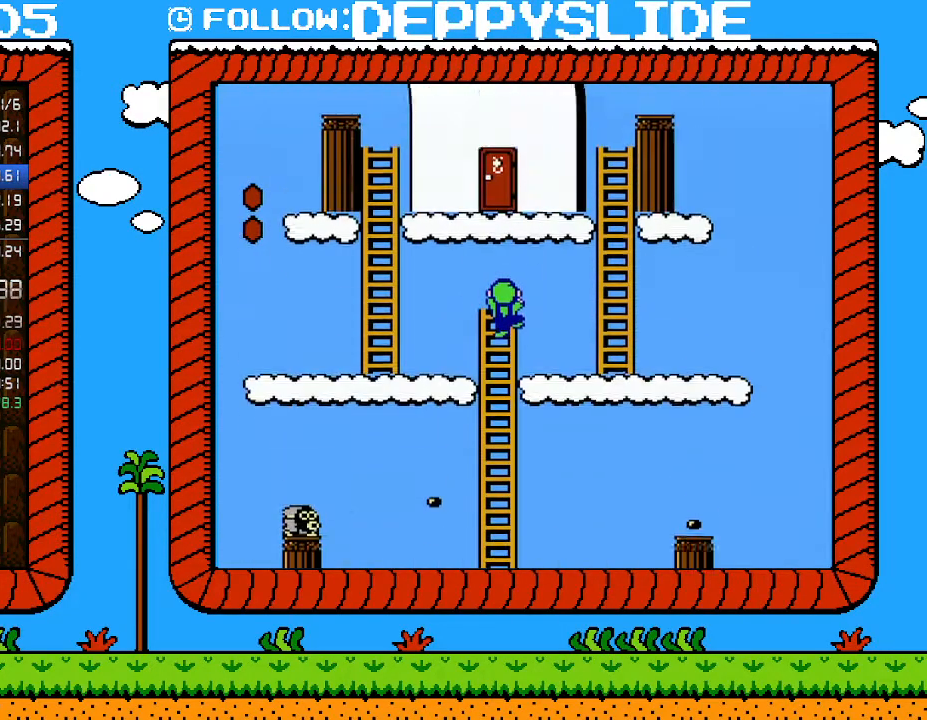
{"buttons": ["A", "B", "DPAD_UP"], "events": [[300, "DPAD_RIGHT", "down"], [433, "A", "down"], [483, "DPAD_RIGHT", "up"]]}
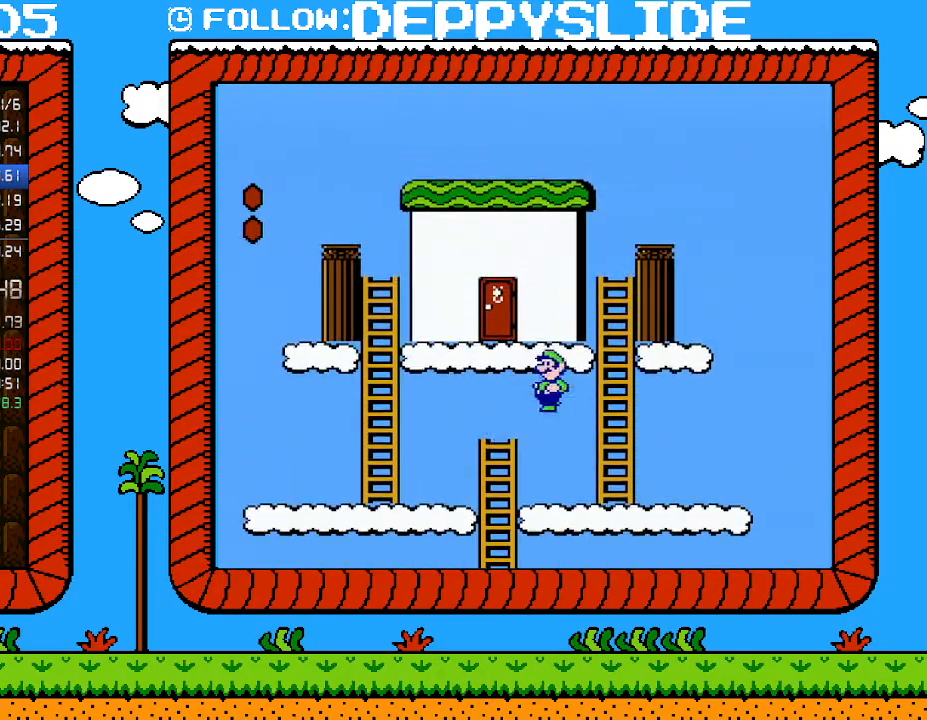
{"buttons": ["B", "DPAD_UP", "DPAD_RIGHT"], "events": [[33, "DPAD_LEFT", "down"], [33, "DPAD_UP", "up"], [433, "A", "up"], [467, "DPAD_LEFT", "up"], [467, "DPAD_UP", "down"], [500, "DPAD_RIGHT", "down"]]}
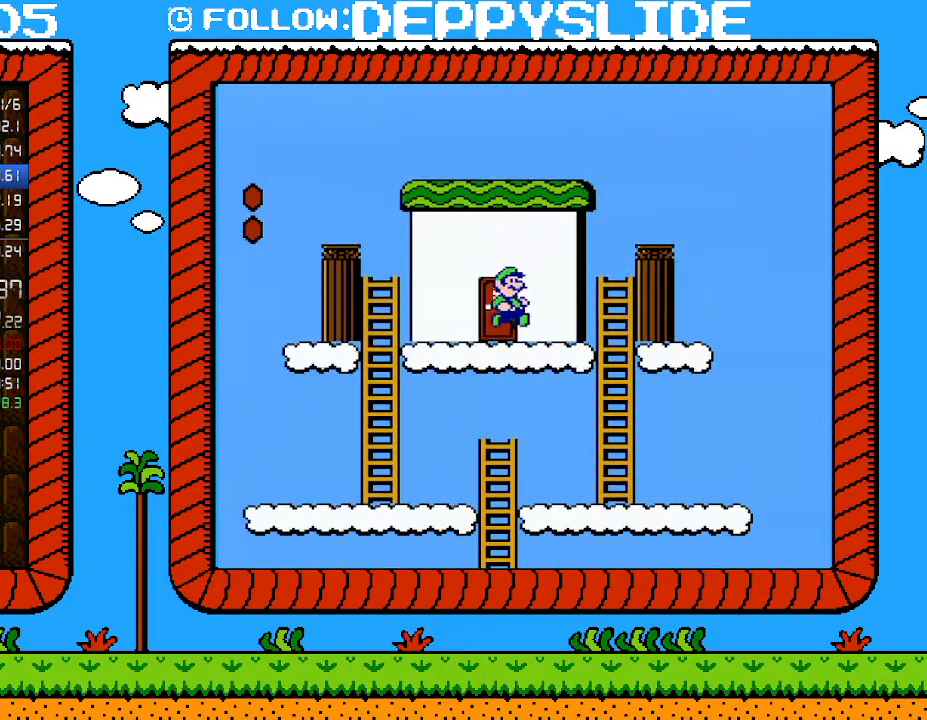
{"buttons": ["B"], "events": [[117, "DPAD_RIGHT", "up"], [117, "DPAD_UP", "up"], [217, "DPAD_UP", "down"], [300, "DPAD_UP", "up"], [367, "DPAD_UP", "down"], [500, "DPAD_UP", "up"]]}
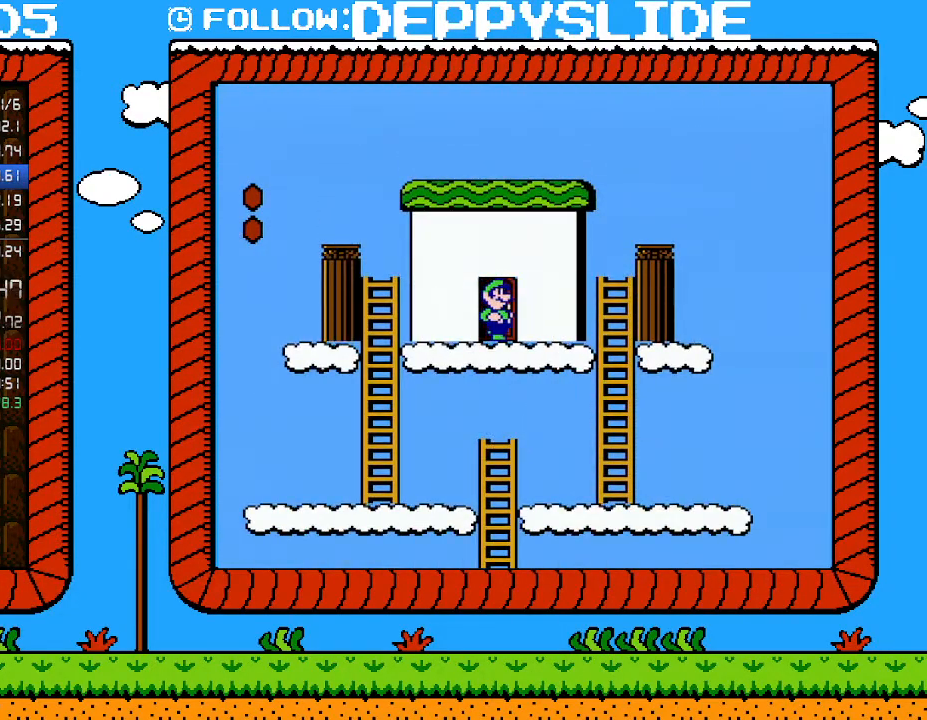
{"buttons": ["A", "B", "DPAD_RIGHT"], "events": [[183, "A", "down"], [183, "DPAD_RIGHT", "down"]]}
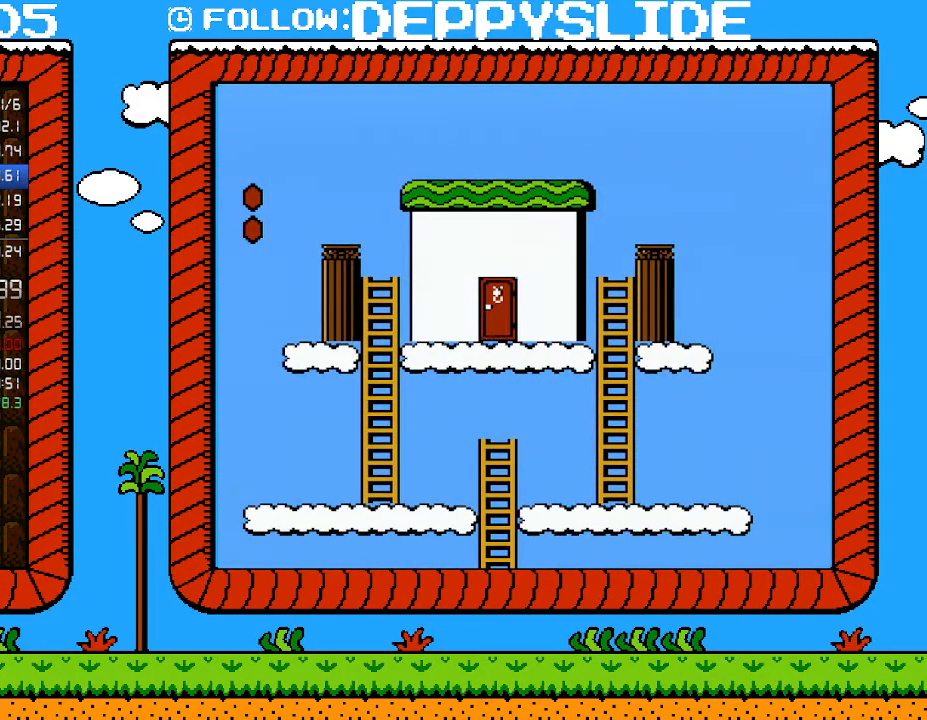
{"buttons": ["A", "B", "DPAD_RIGHT"], "events": []}
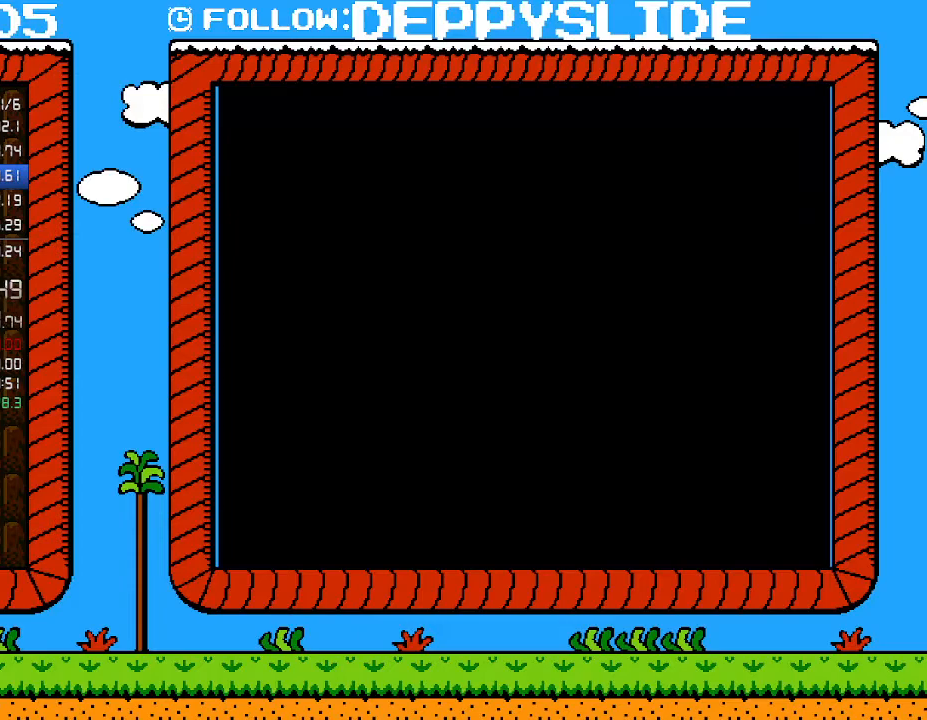
{"buttons": ["A", "B", "DPAD_RIGHT"], "events": []}
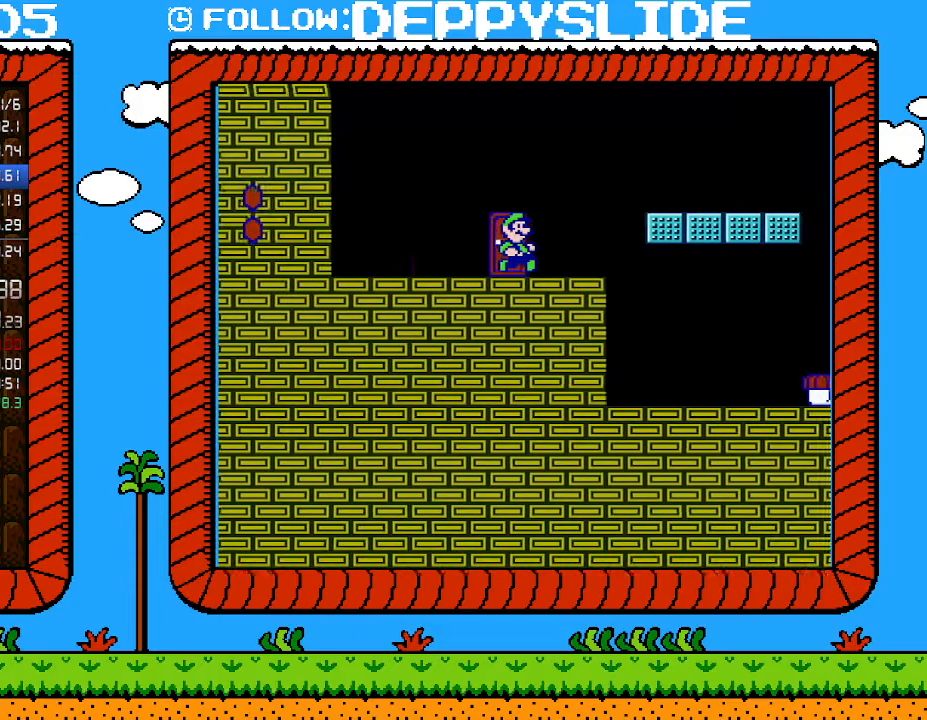
{"buttons": ["A", "B", "DPAD_RIGHT"], "events": []}
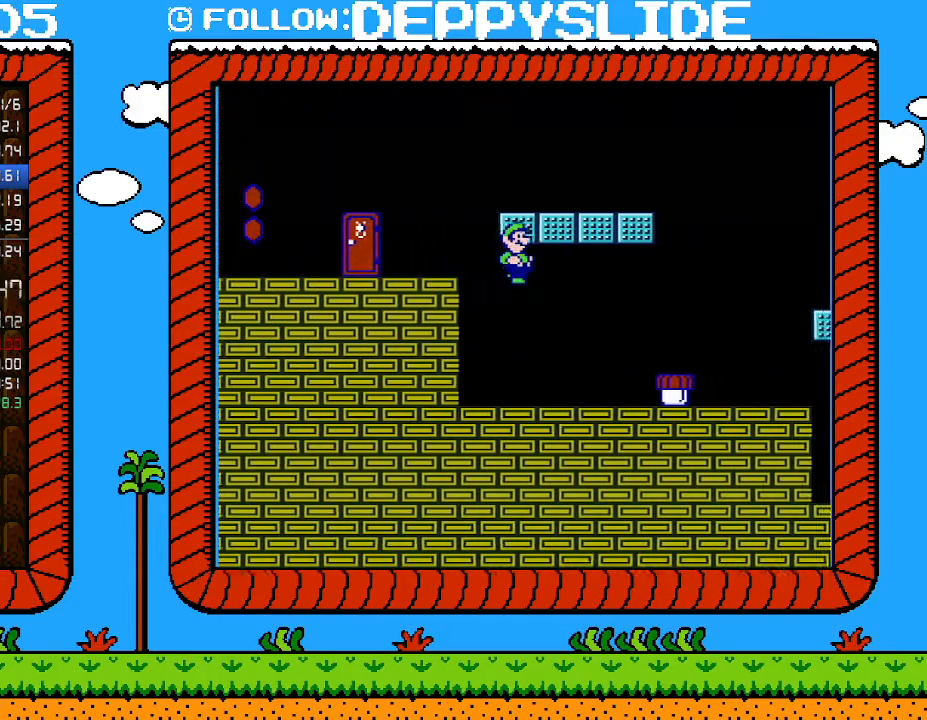
{"buttons": [], "events": [[333, "A", "up"], [367, "DPAD_RIGHT", "up"], [467, "B", "up"]]}
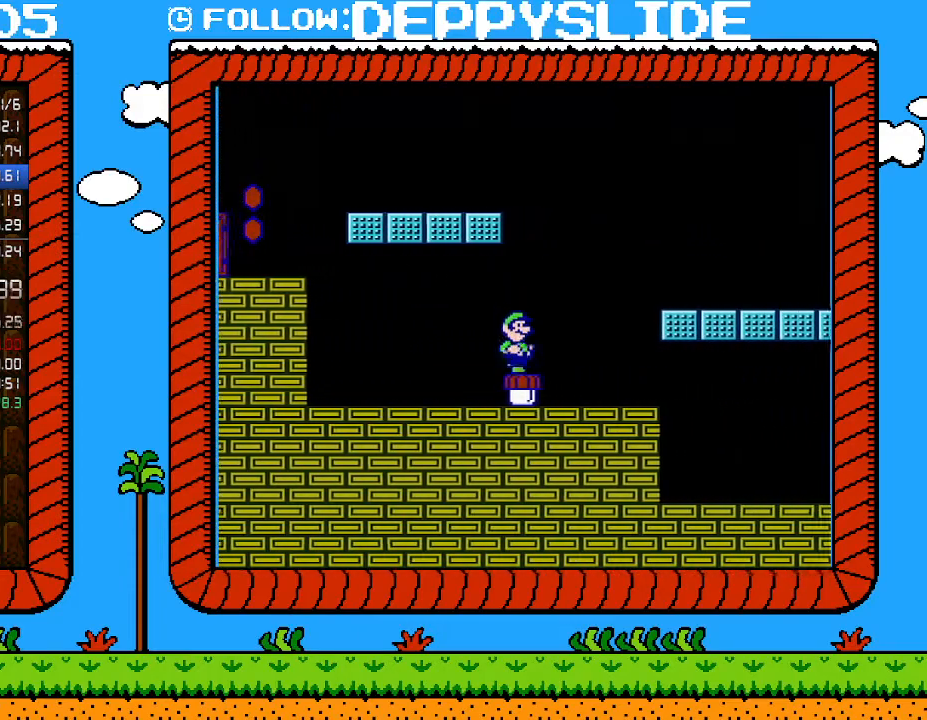
{"buttons": ["B"], "events": [[83, "B", "down"]]}
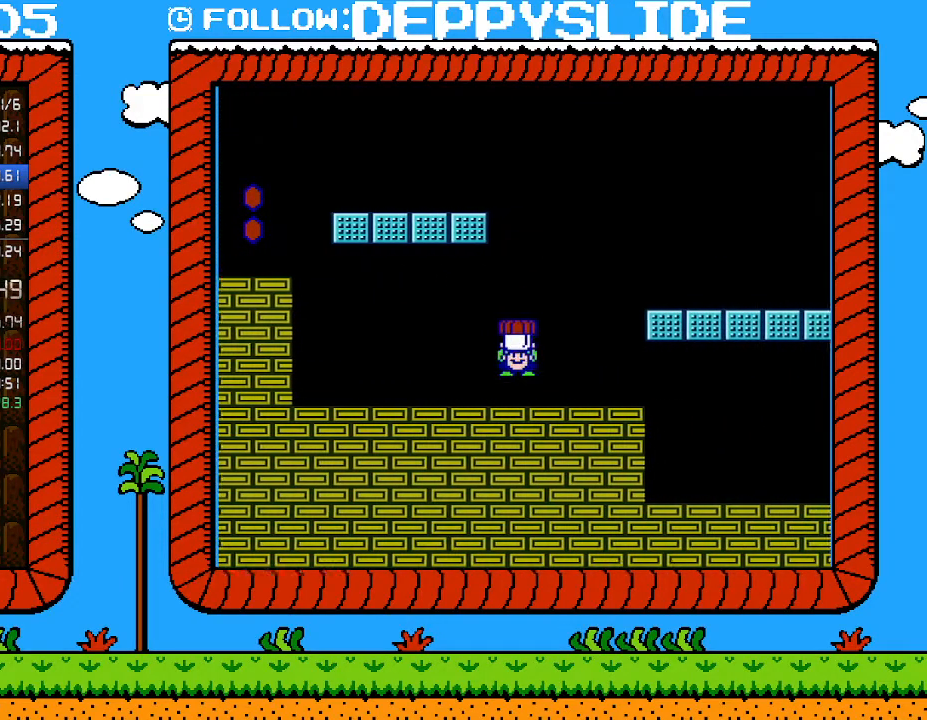
{"buttons": ["A", "B", "DPAD_RIGHT"], "events": [[50, "DPAD_RIGHT", "down"], [333, "A", "down"]]}
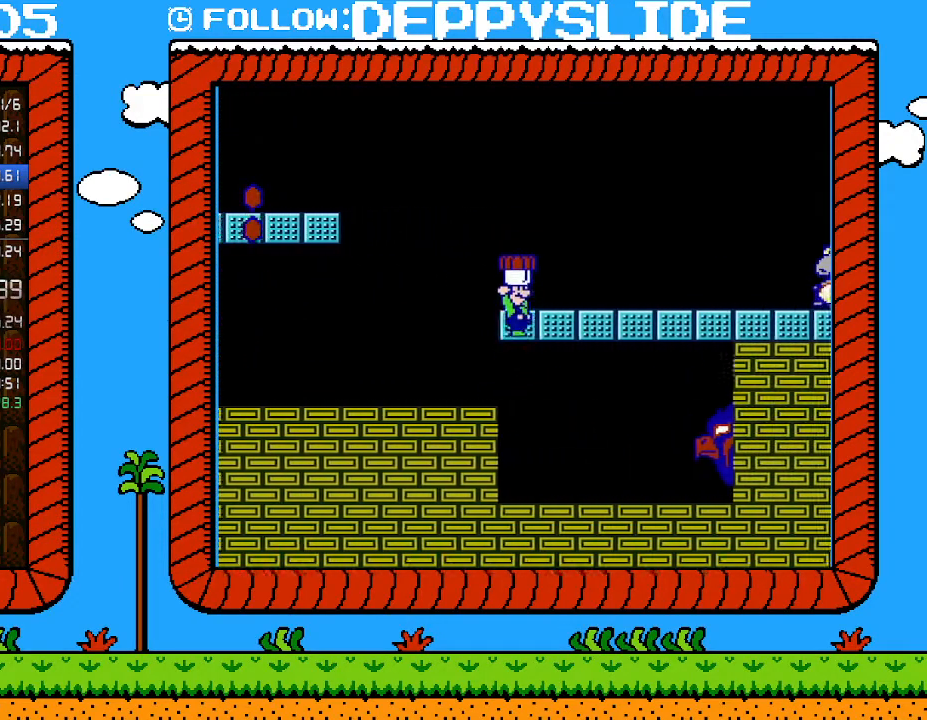
{"buttons": ["B", "DPAD_RIGHT"], "events": [[150, "A", "up"]]}
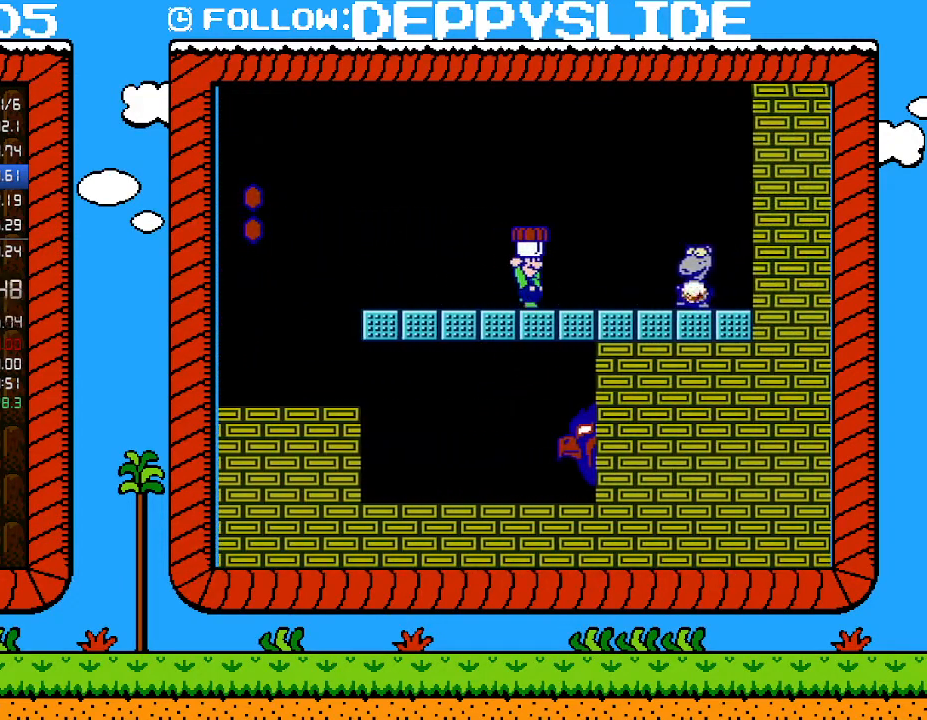
{"buttons": ["B", "DPAD_RIGHT"], "events": [[83, "B", "up"], [183, "A", "down"], [183, "B", "down"], [283, "A", "up"]]}
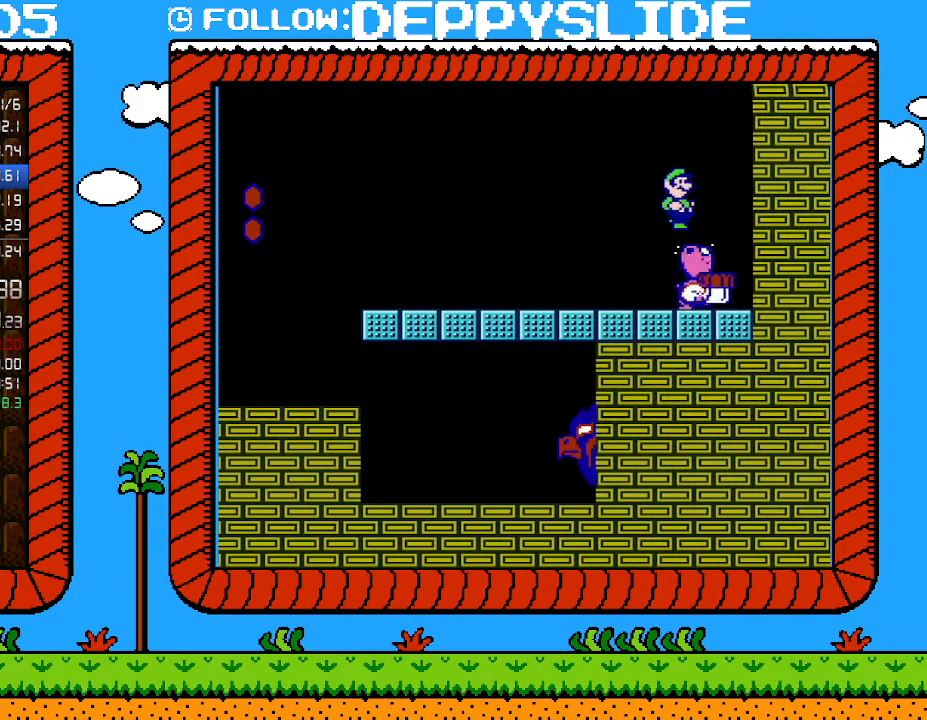
{"buttons": [], "events": [[83, "DPAD_RIGHT", "up"], [83, "DPAD_UP", "down"], [117, "DPAD_LEFT", "down"], [117, "DPAD_UP", "up"], [150, "B", "up"], [250, "DPAD_LEFT", "up"]]}
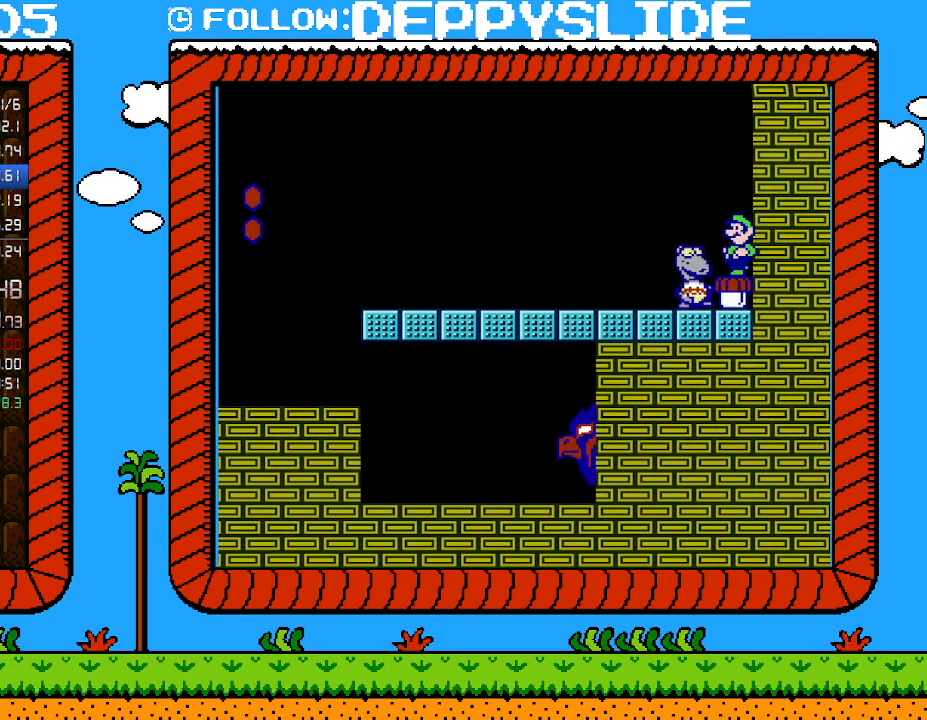
{"buttons": [], "events": []}